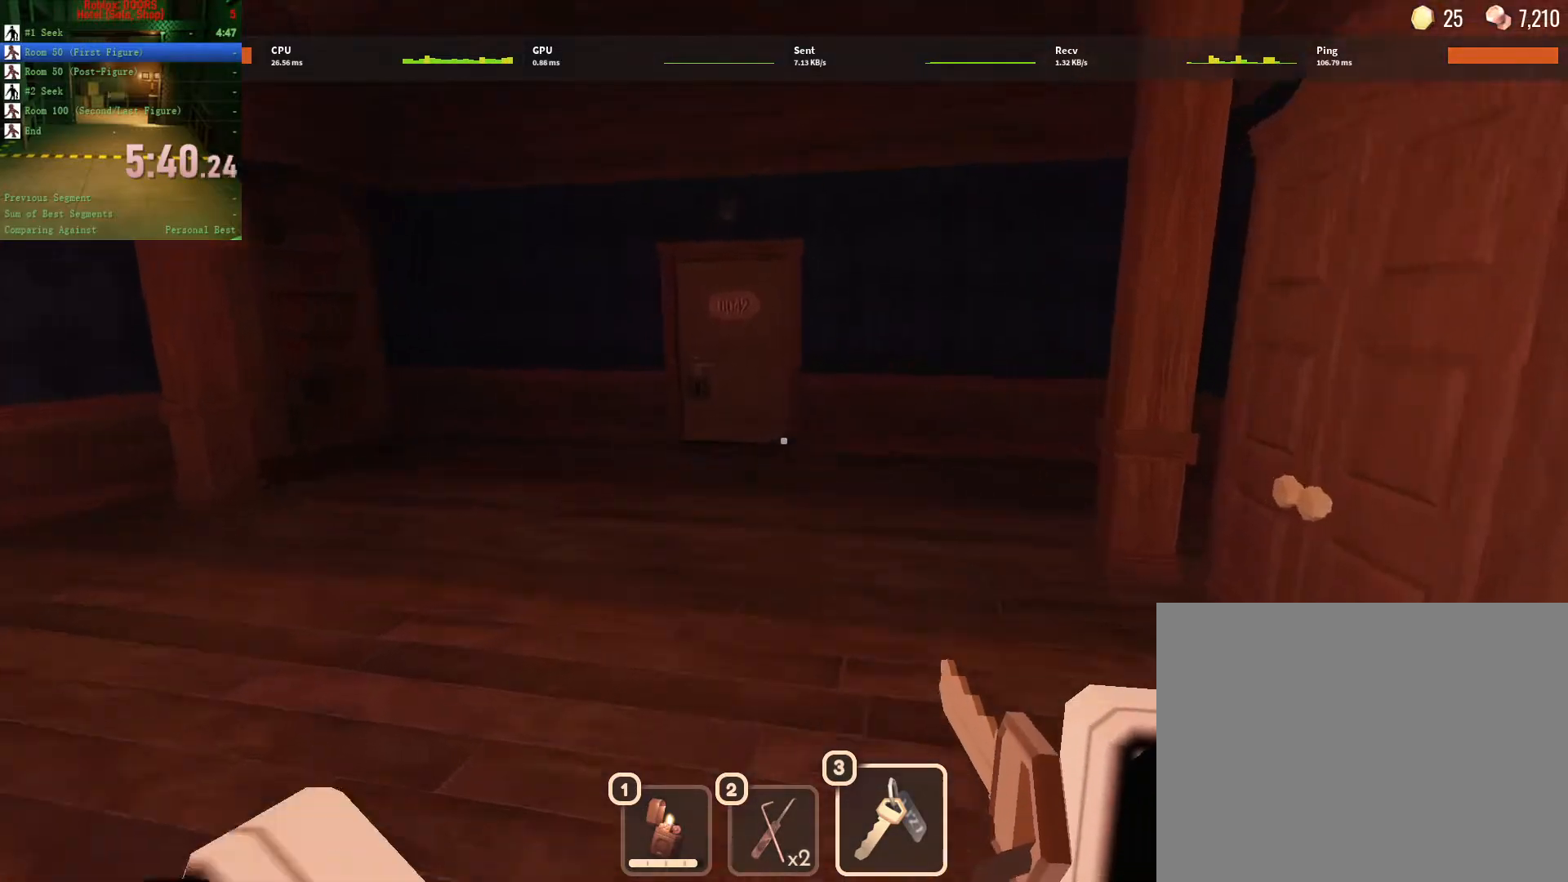
Gameplay with keyboard and mouse; each line is a JSON object with the keys and mouse buttons held at the frame after it. "events" lists presses ("down") and releases ("up") of "1", "2", "3", "a", "c", "ctrl", "d", "e", "q", "s", "shift", "space", "tab", "tilde", "w", "x", "z", "mouse_left", "mouse_wheel", "mouse_right", "mouse_mb4" and "mouse_mb5" between this image and that frame as [ms after this image, input, new state], when the widget could be followed in between. "mouse_left", "mouse_wheel", "mouse_right", "mouse_mb4", "mouse_mb5" = the "left", "wheel", "right", "mb4", "mb5" buttons of the "mouse" list. No other keys are recorded. "wheel" means that the mouse wheel is clicked or scrolled. Not read: mouse_move.
{"keys": ["w"], "mouse": [], "events": [[300, "d", "down"], [317, "d", "up"]]}
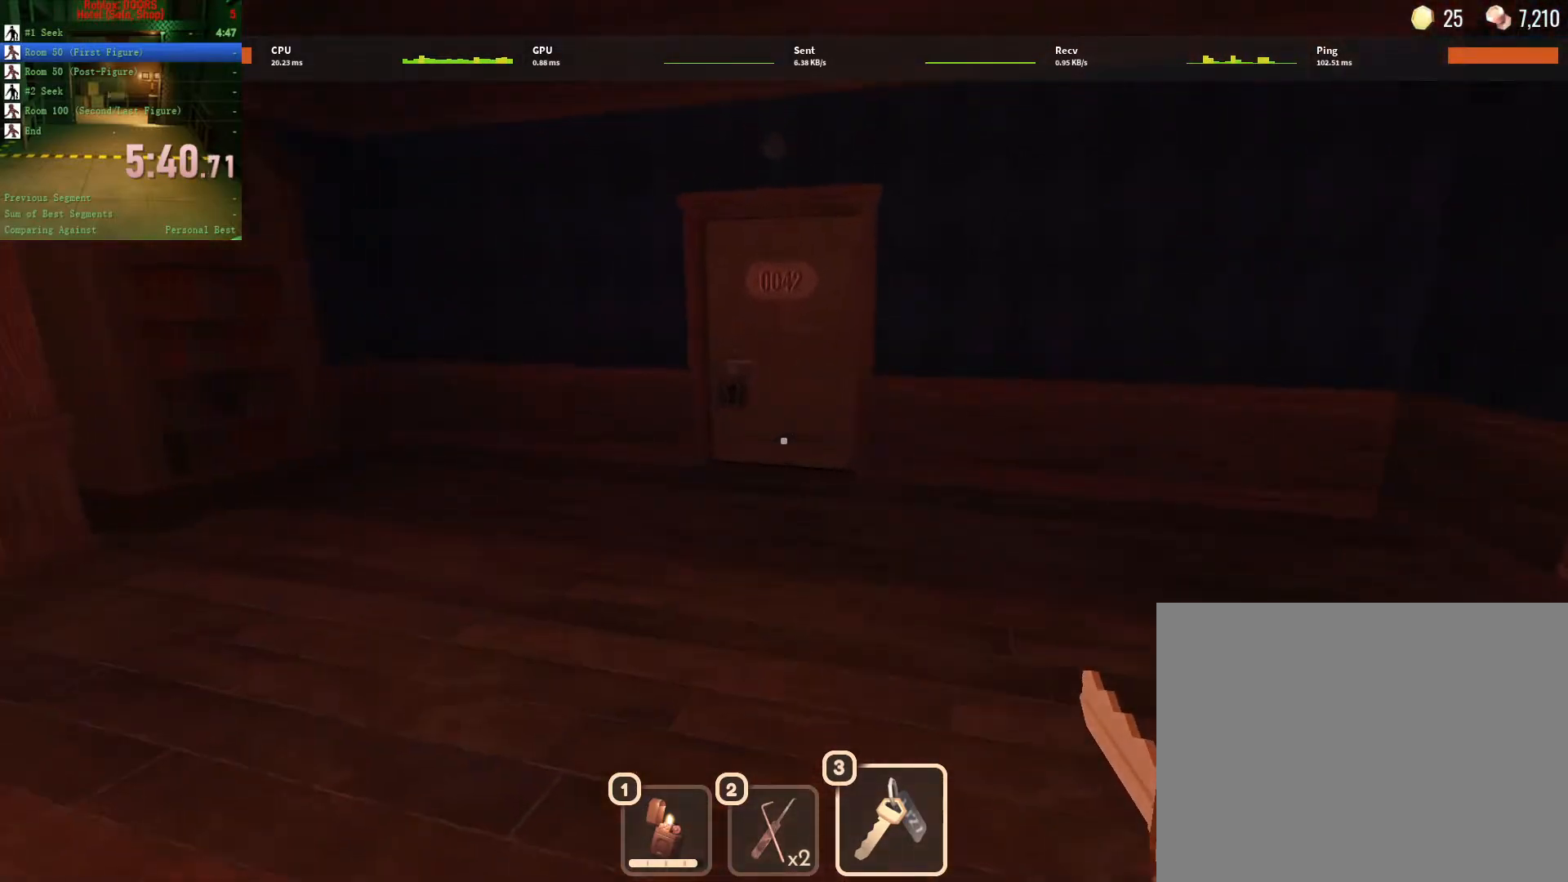
{"keys": ["w"], "mouse": []}
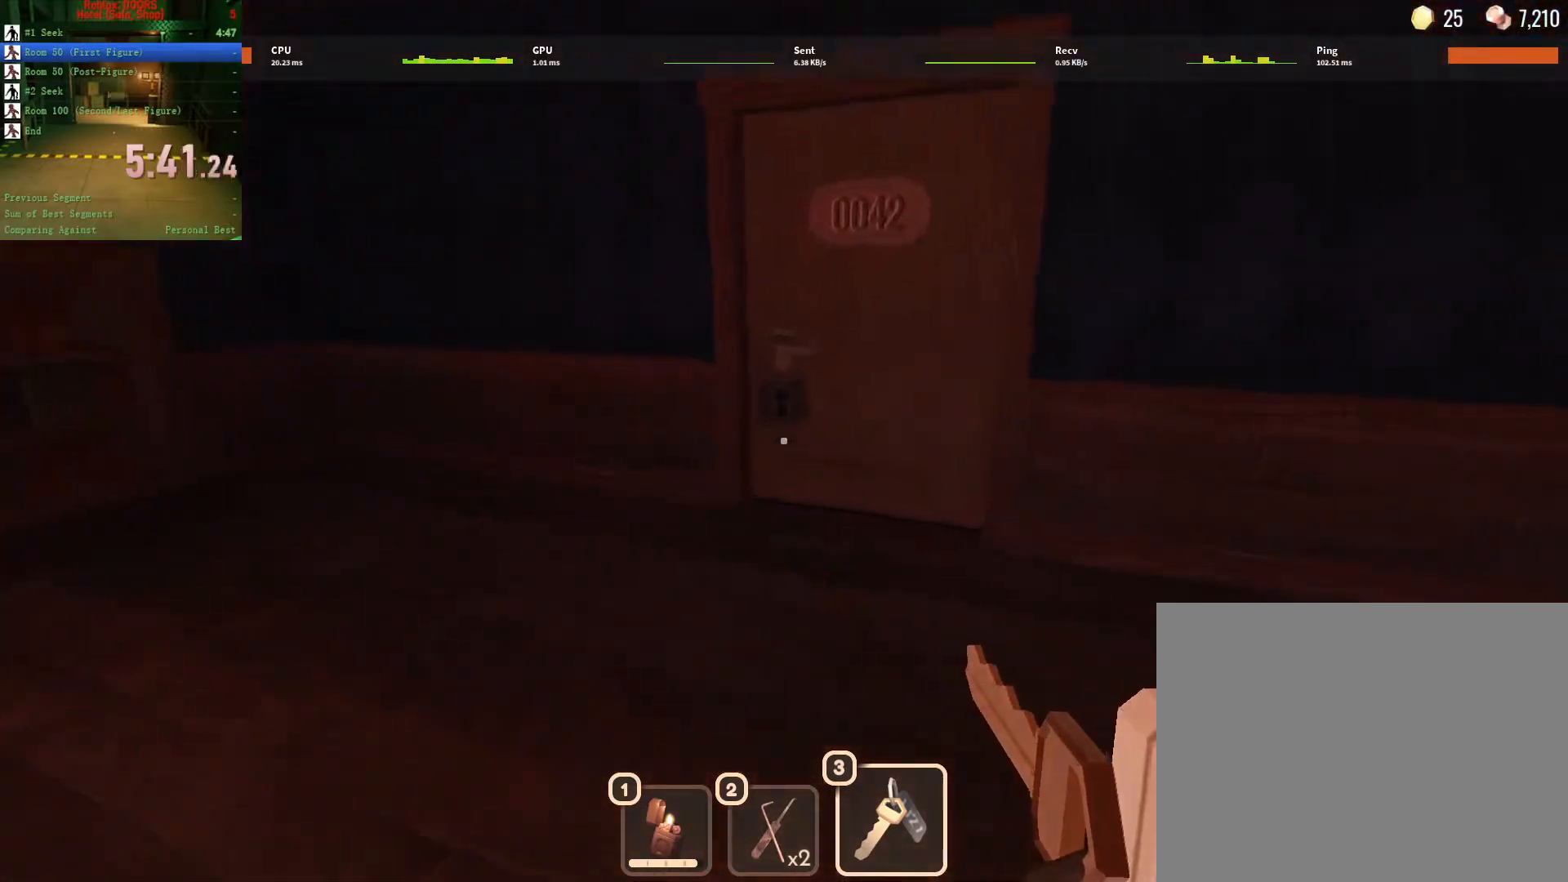
{"keys": ["e", "w"], "mouse": [], "events": [[467, "e", "down"]]}
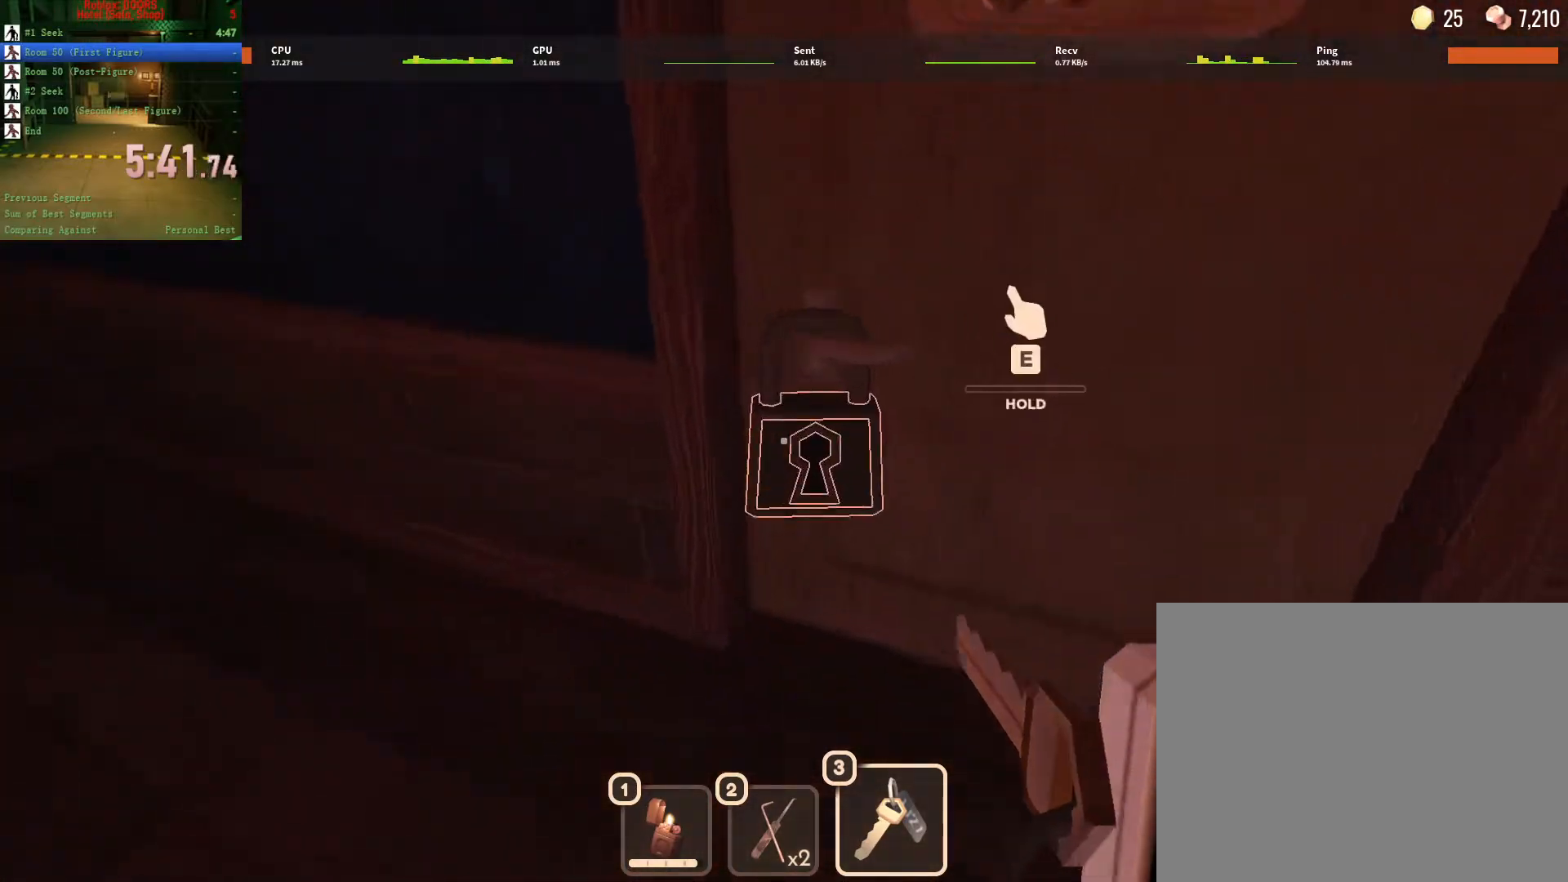
{"keys": ["e"], "mouse": [], "events": [[33, "w", "up"]]}
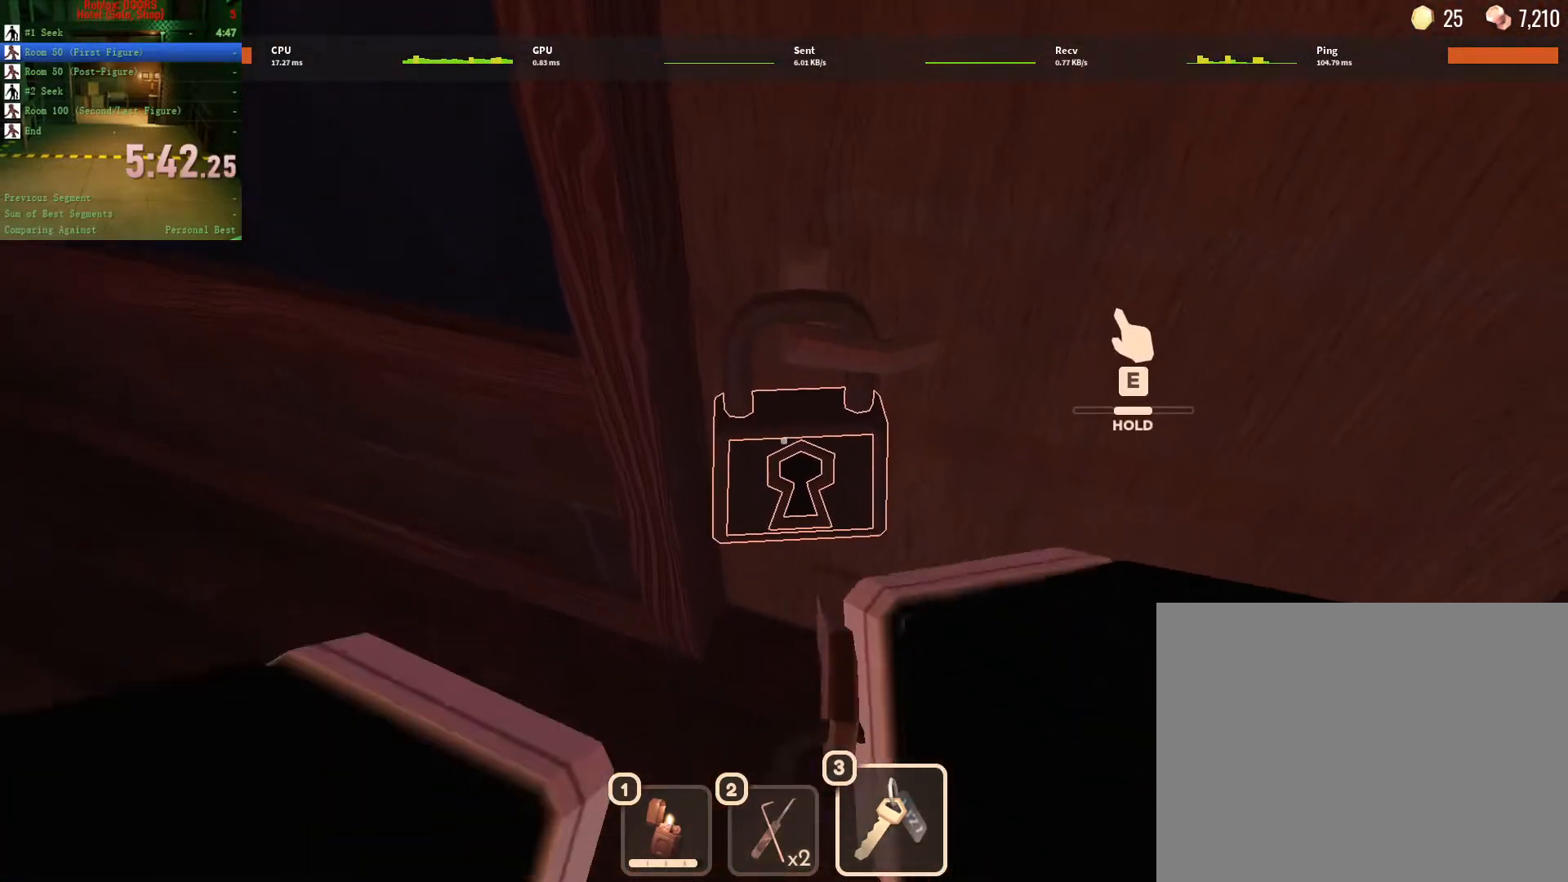
{"keys": ["e"], "mouse": [], "events": []}
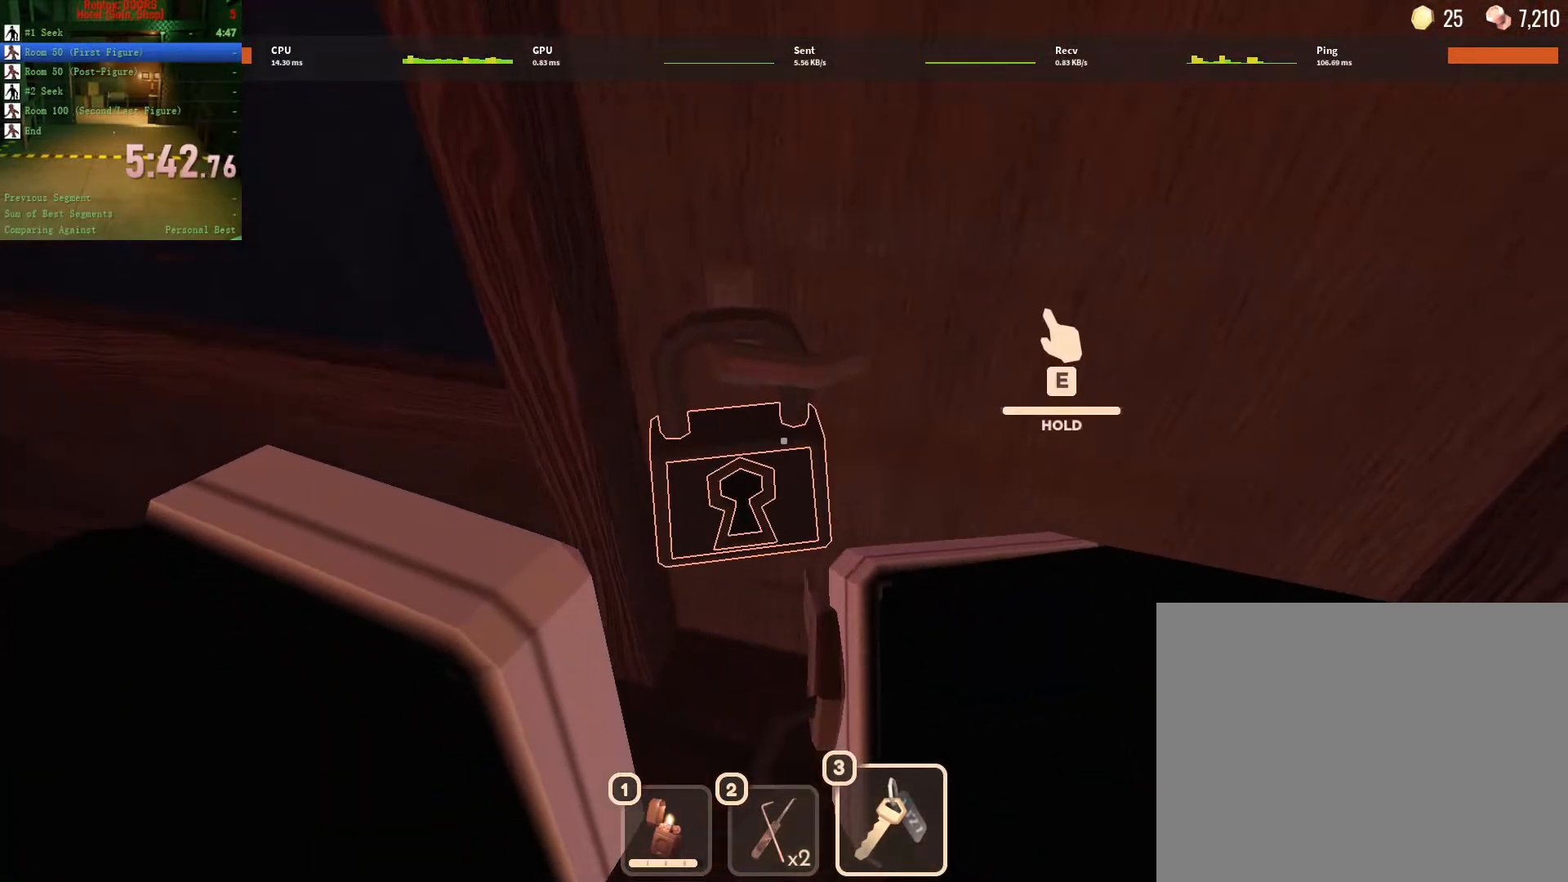
{"keys": ["e", "w"], "mouse": [], "events": [[200, "w", "down"]]}
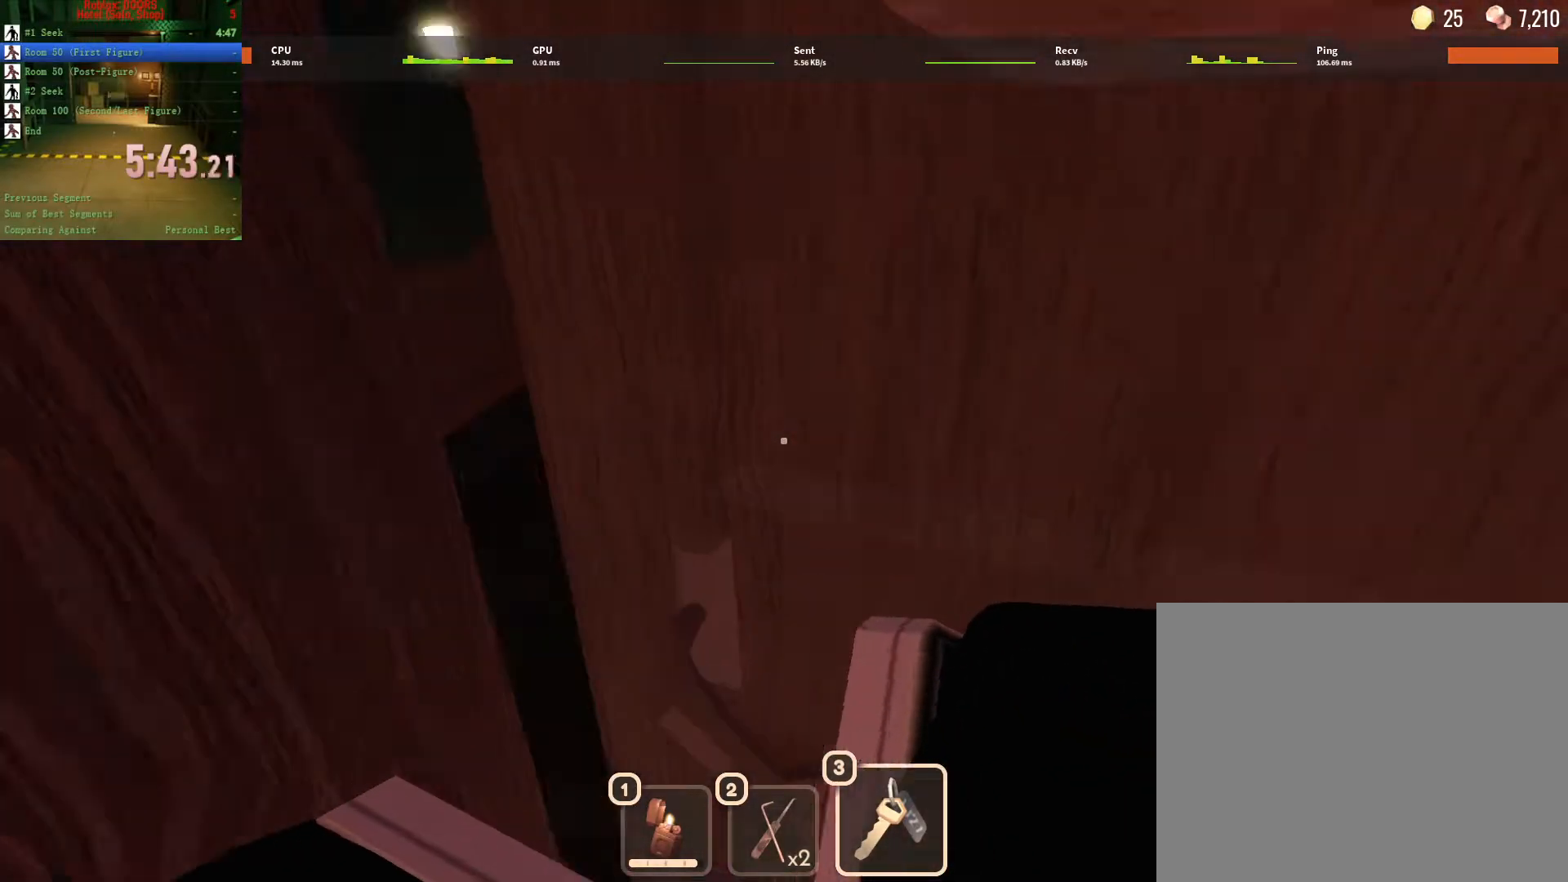
{"keys": ["e", "w"], "mouse": [], "events": []}
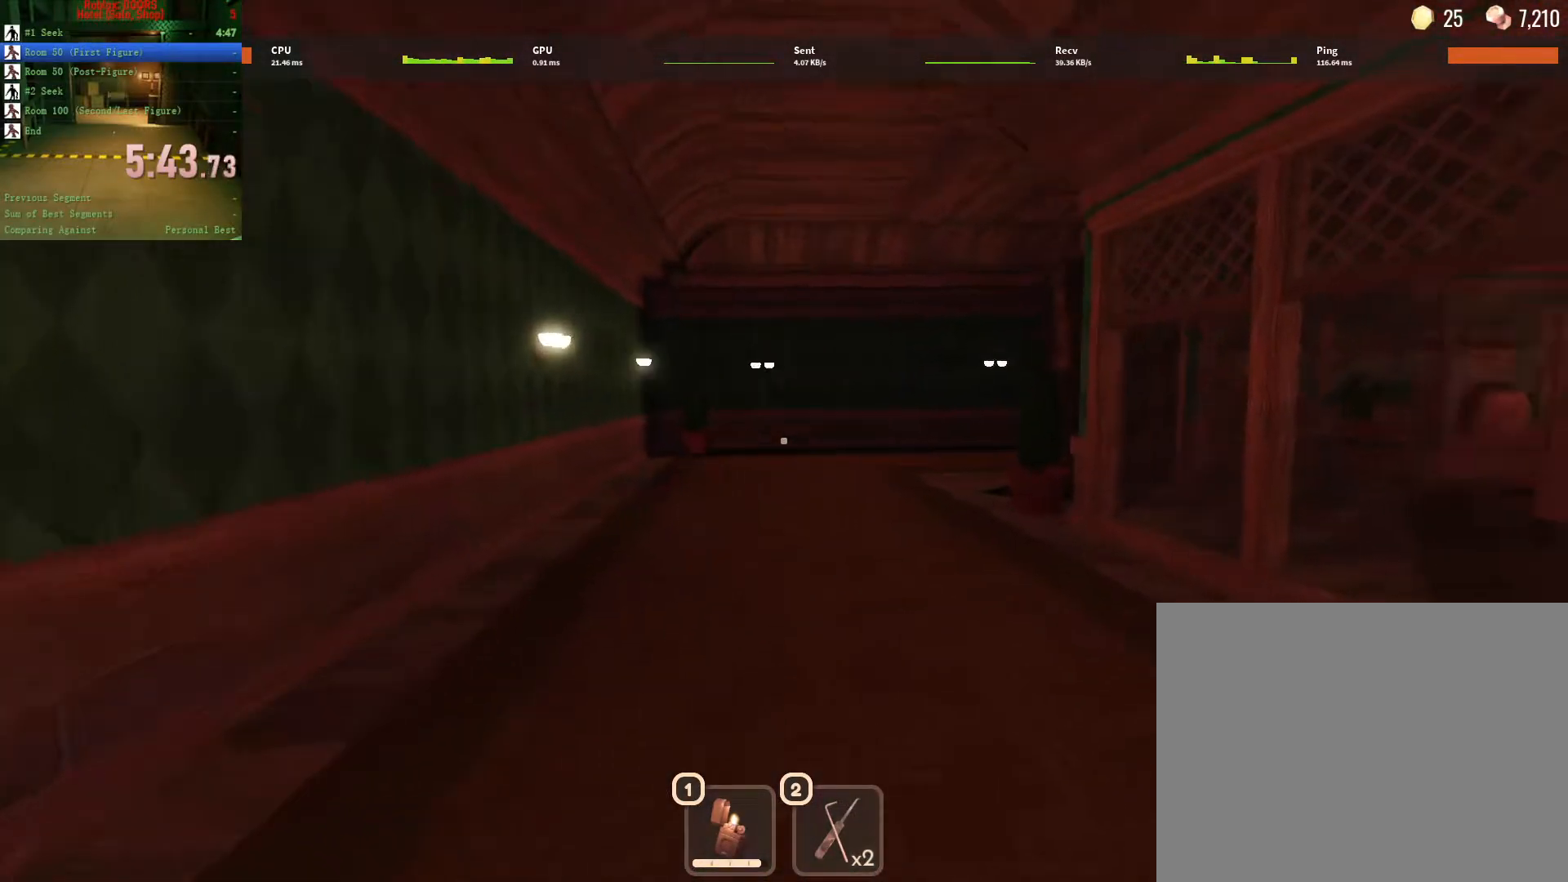
{"keys": ["a", "w"], "mouse": [], "events": [[83, "e", "up"], [500, "a", "down"]]}
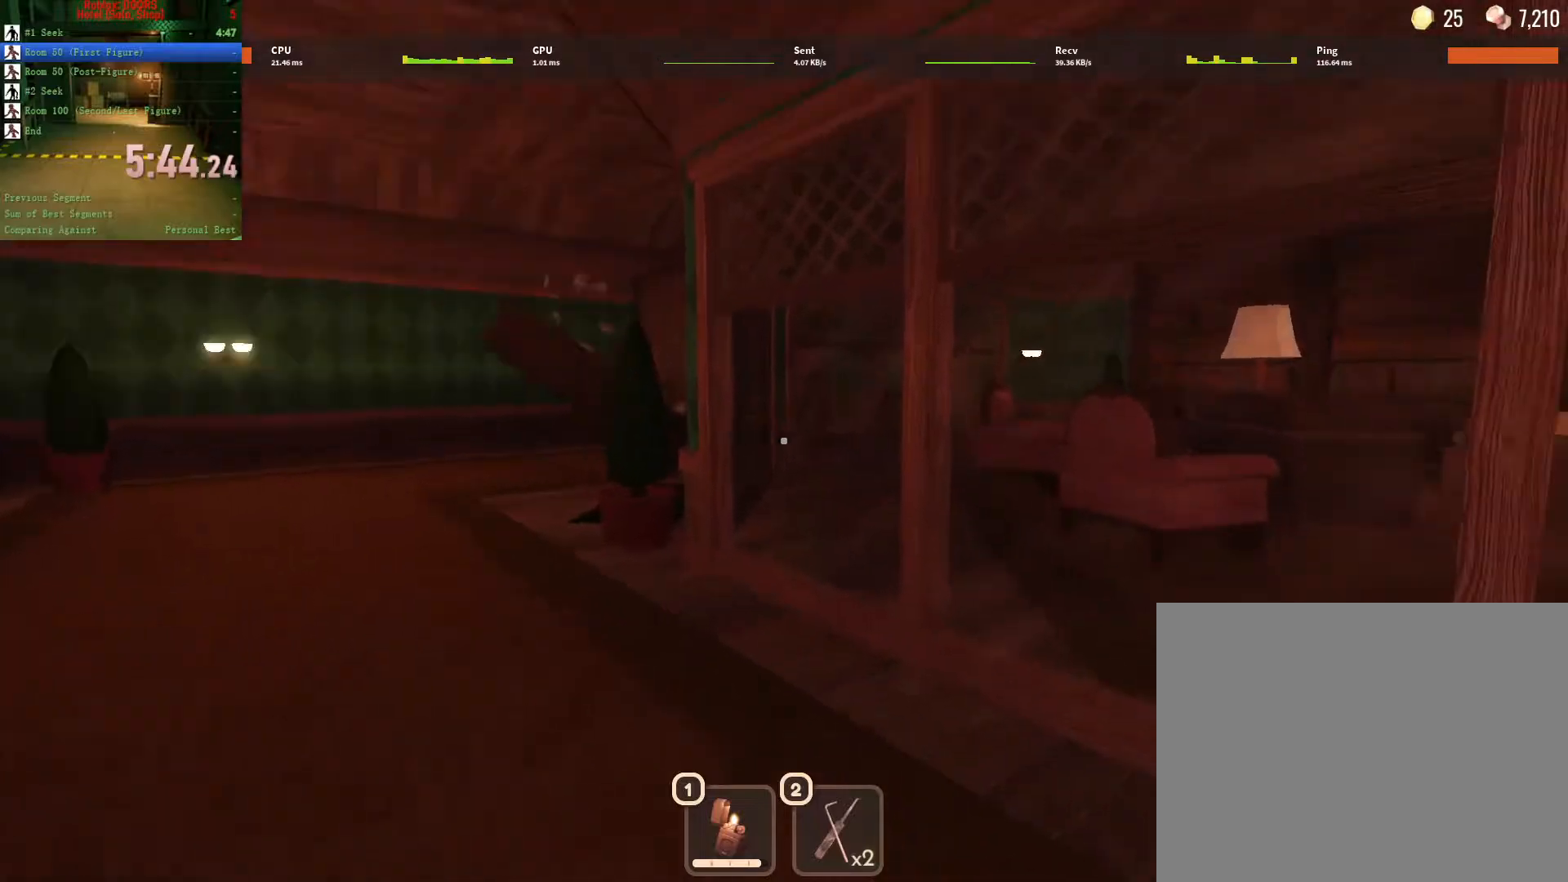
{"keys": ["a", "w"], "mouse": [], "events": []}
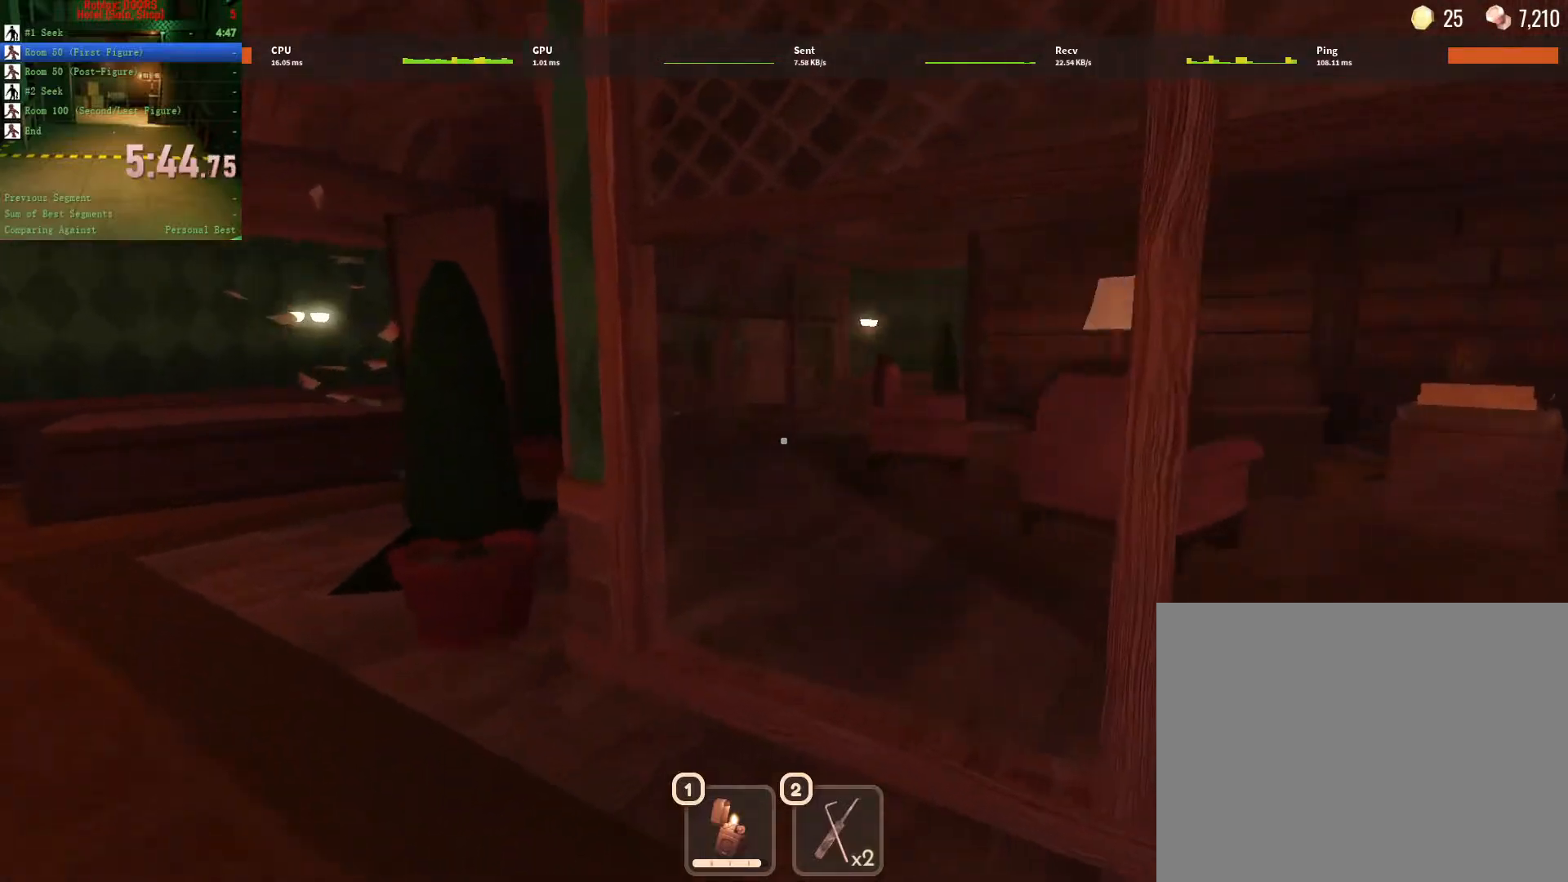
{"keys": ["a", "w"], "mouse": [], "events": []}
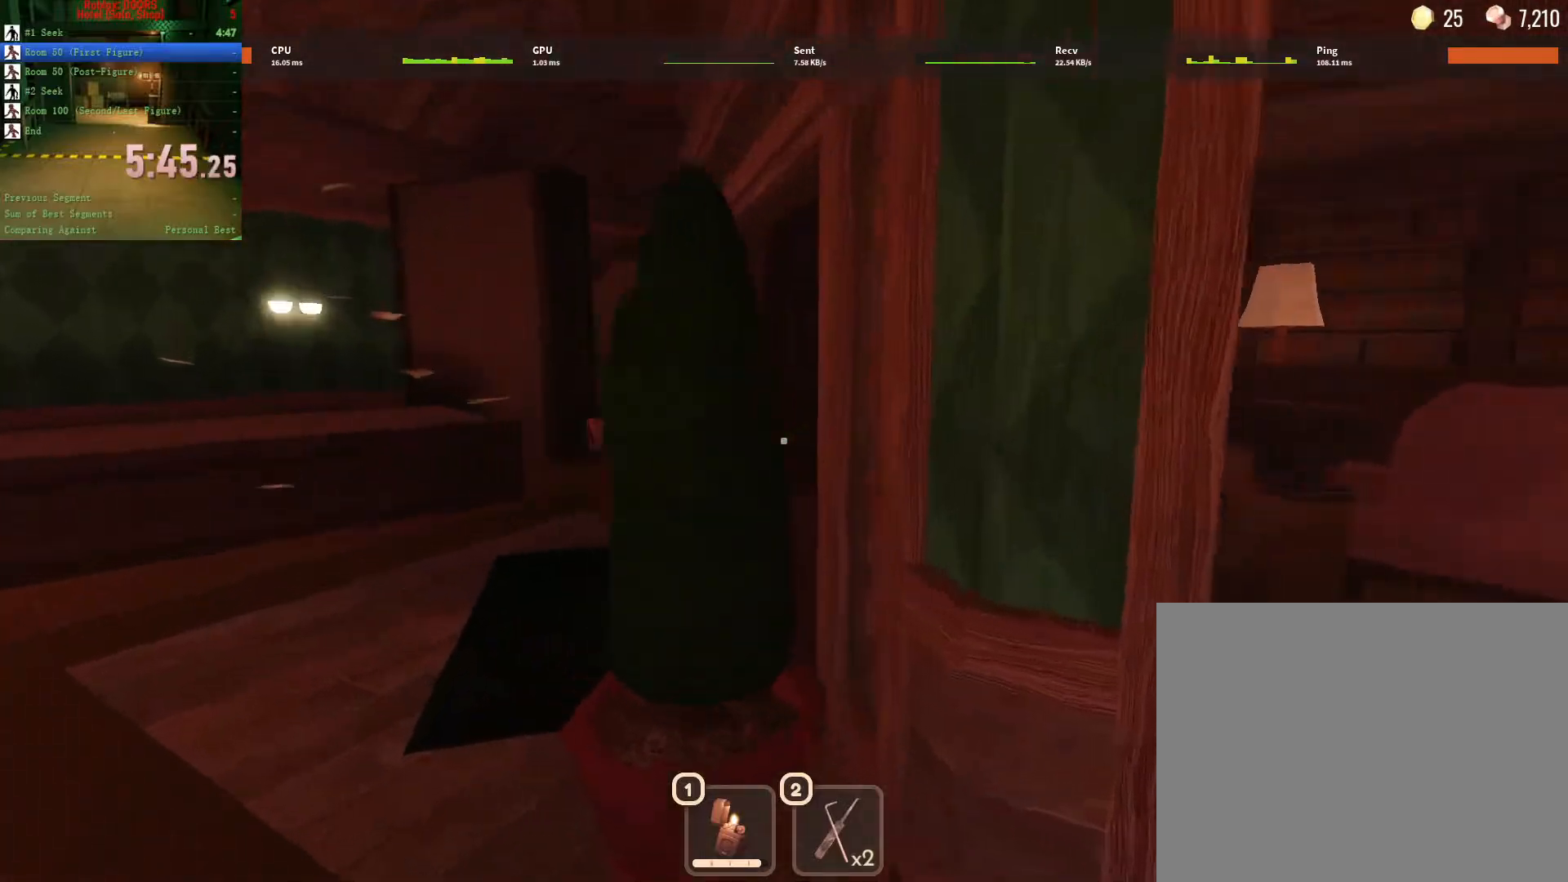
{"keys": ["a", "w"], "mouse": [], "events": []}
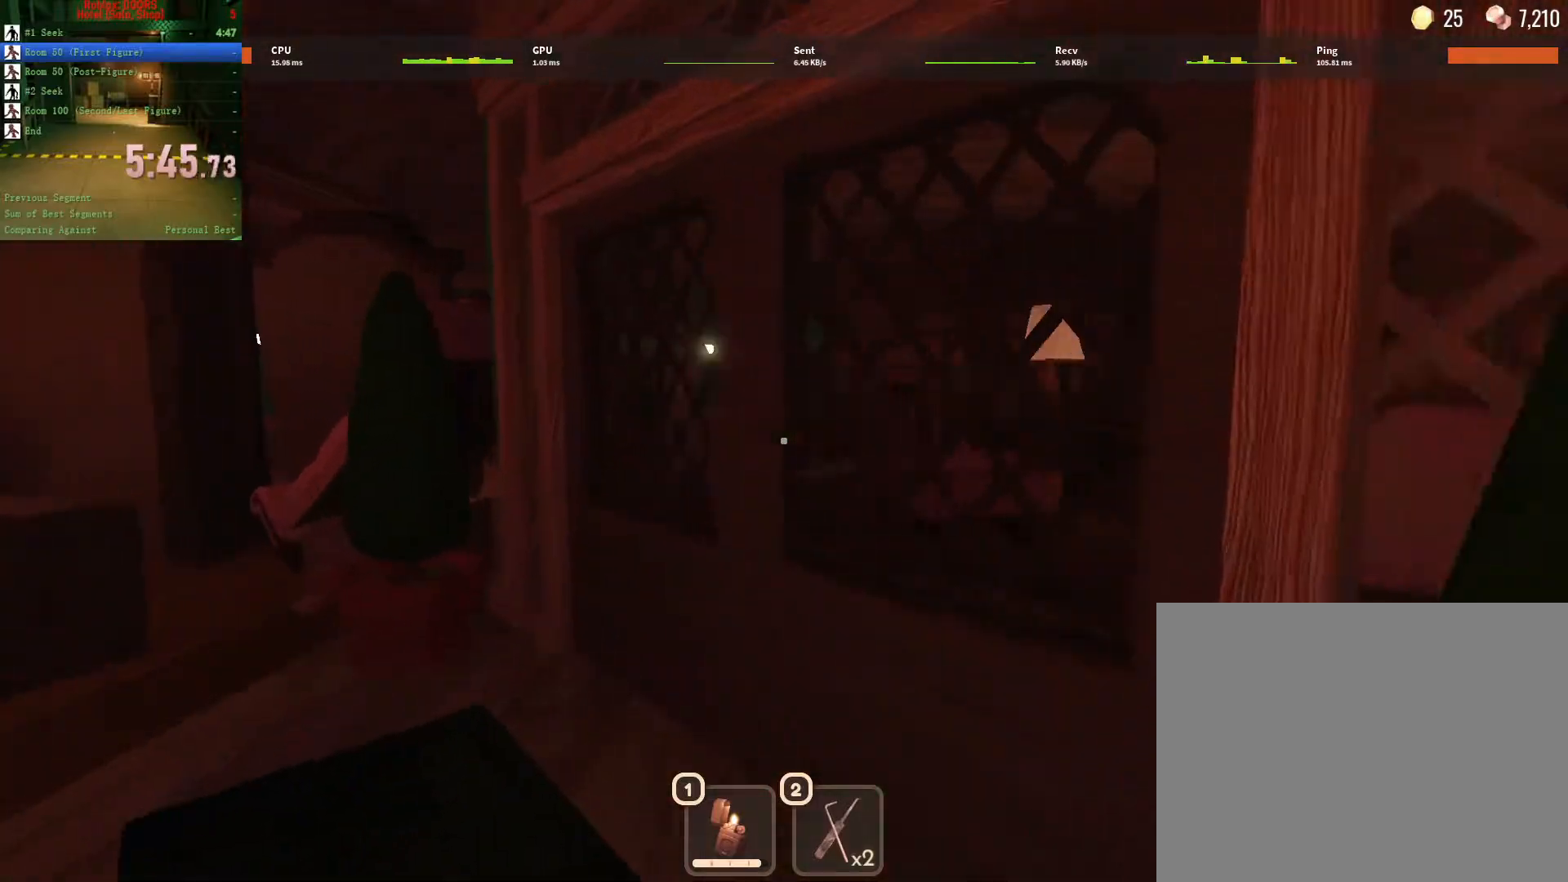
{"keys": ["w"], "mouse": [], "events": [[117, "a", "up"]]}
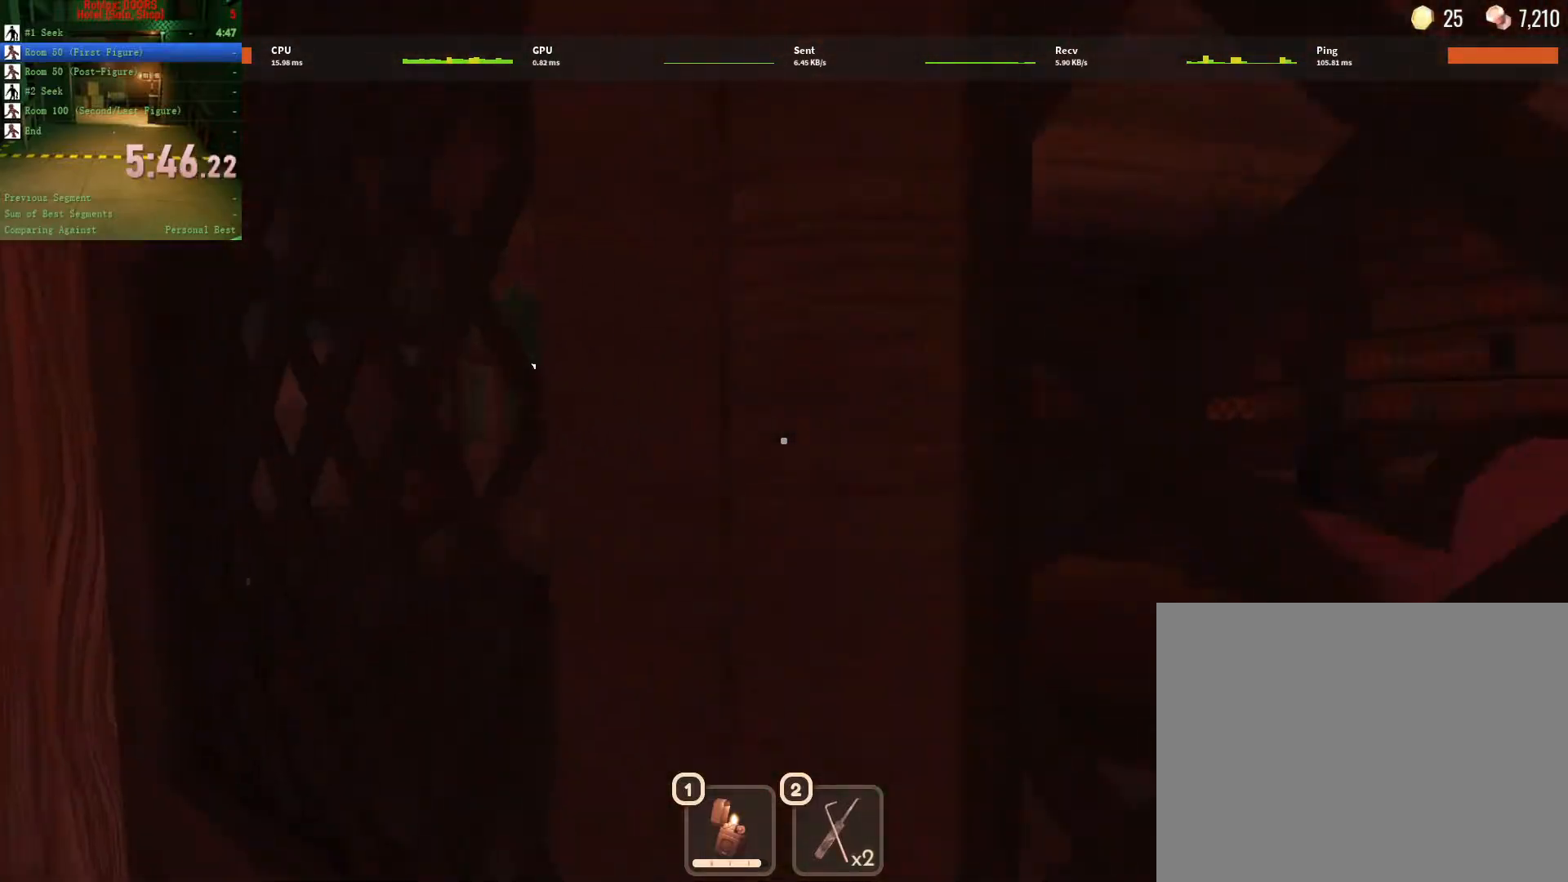
{"keys": ["w"], "mouse": [], "events": []}
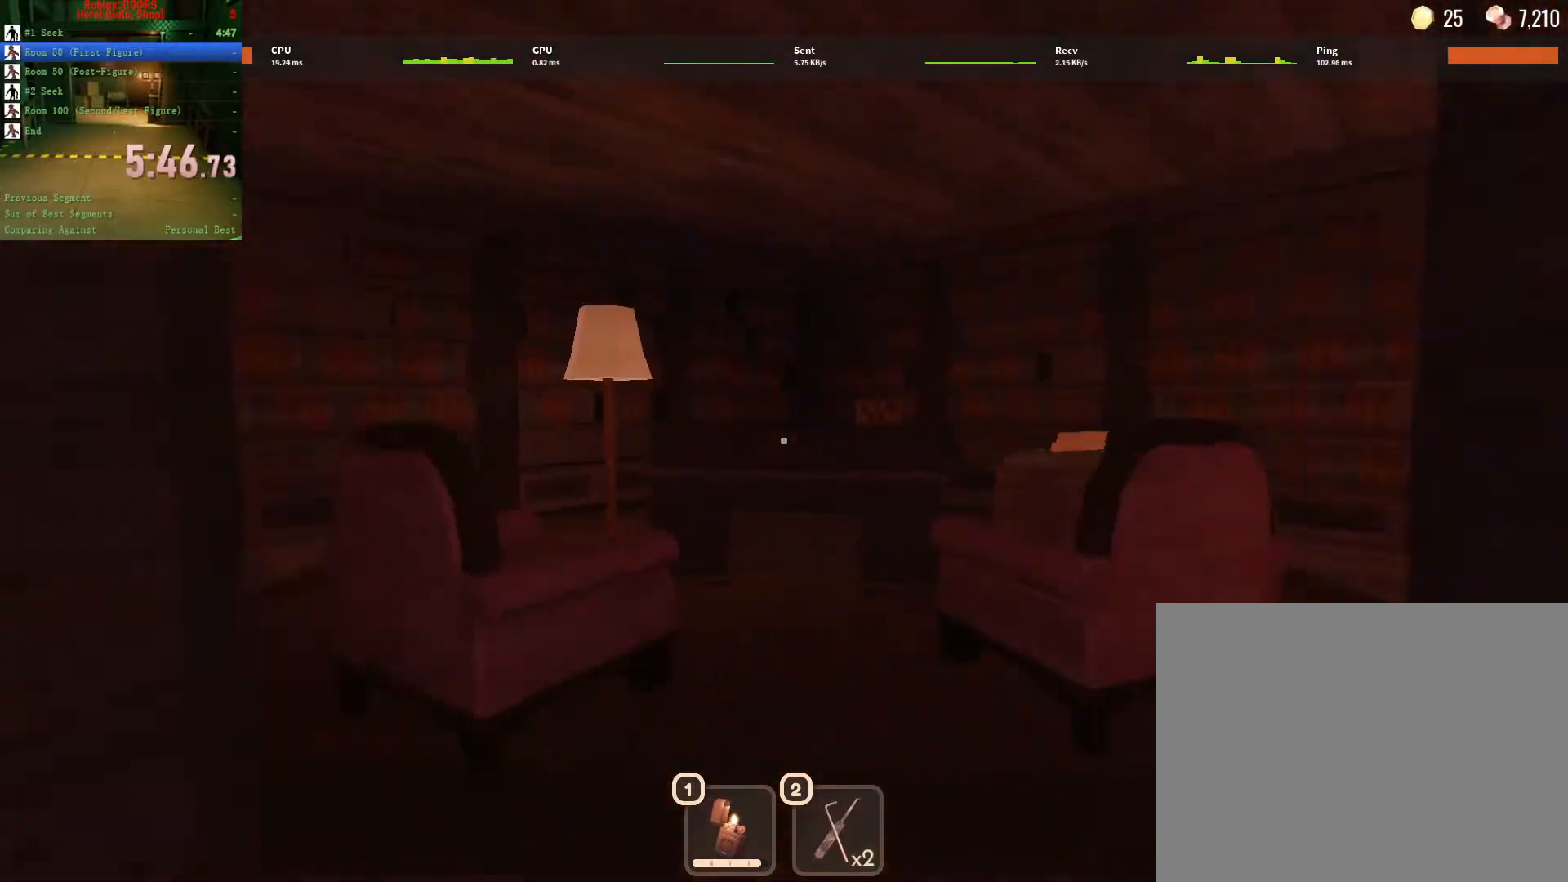
{"keys": ["w"], "mouse": [], "events": []}
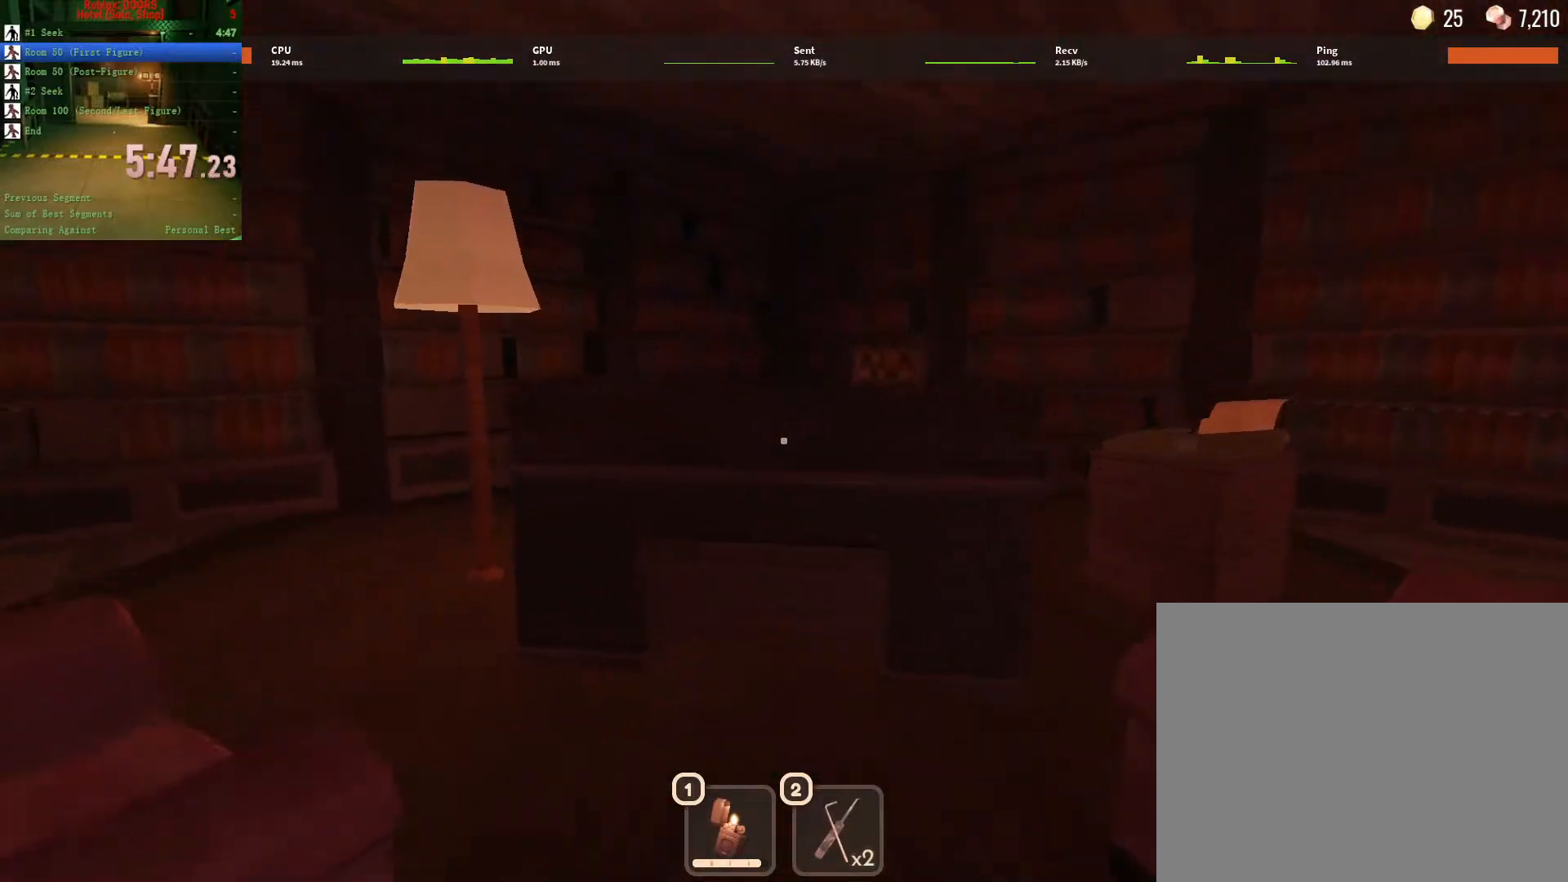
{"keys": ["w"], "mouse": [], "events": [[383, "e", "down"], [483, "e", "up"]]}
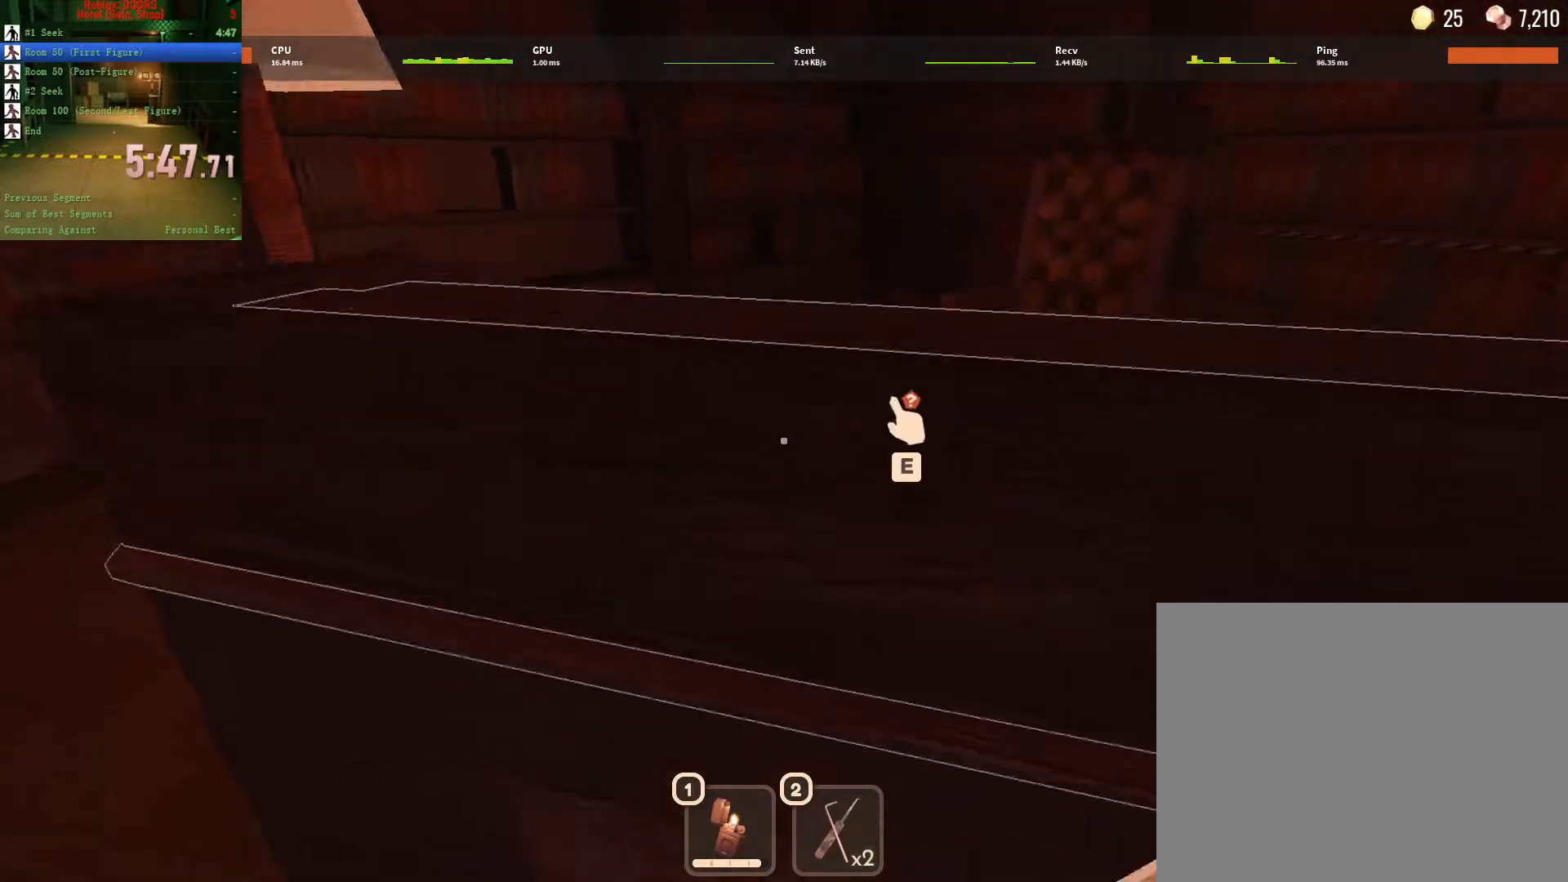
{"keys": ["a"], "mouse": [], "events": [[33, "e", "down"], [33, "w", "up"], [133, "e", "up"], [167, "e", "down"], [217, "e", "up"], [317, "e", "down"], [367, "a", "down"], [367, "e", "up"], [400, "e", "down"], [500, "e", "up"]]}
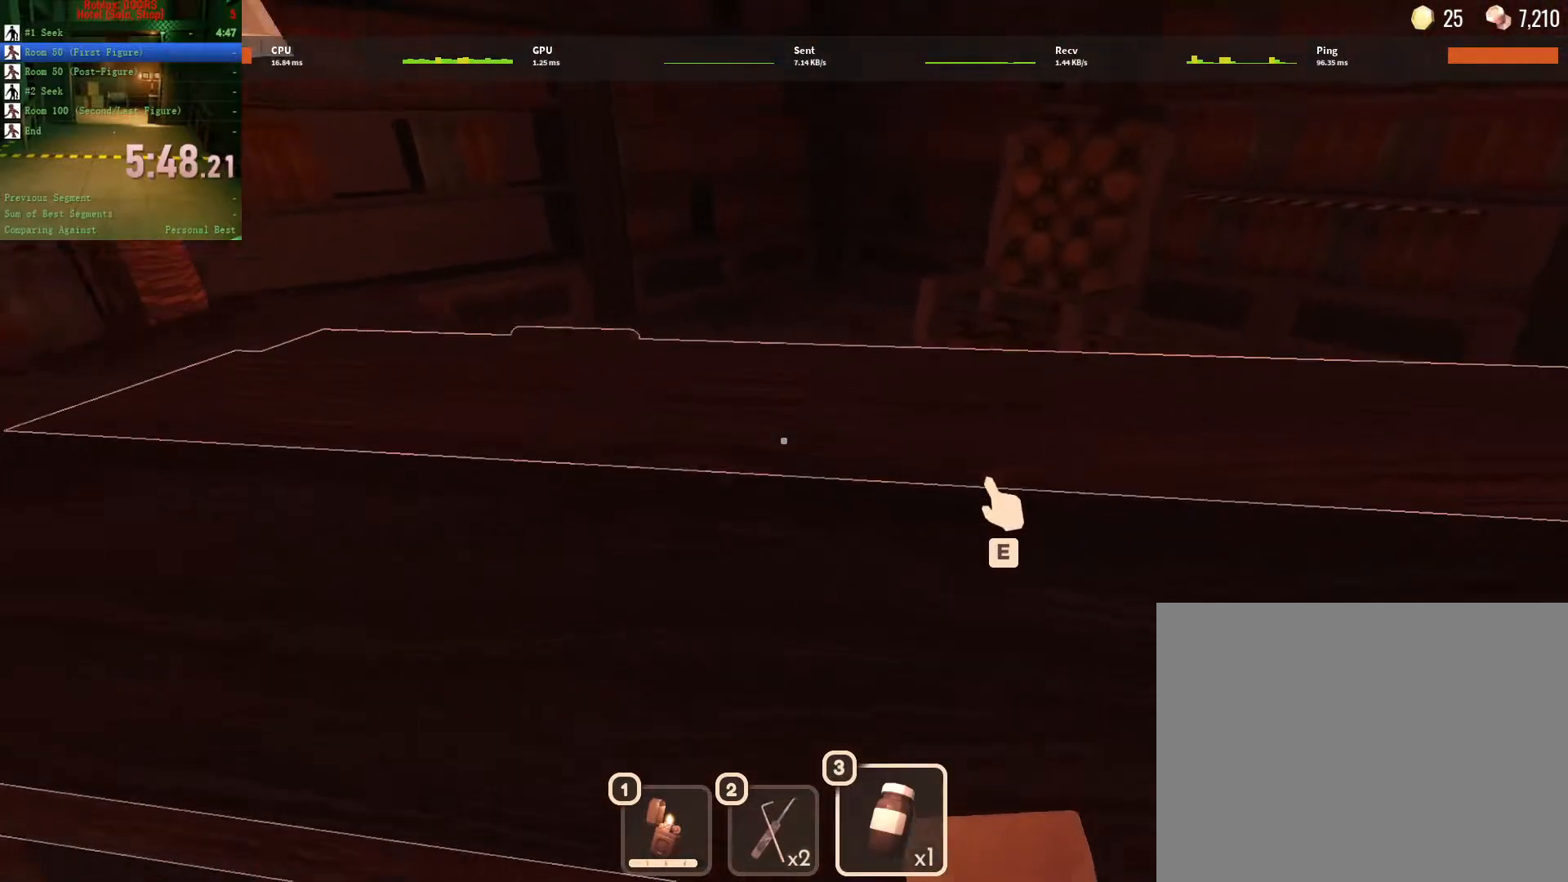
{"keys": ["w"], "mouse": [], "events": [[100, "e", "down"], [133, "e", "up"], [133, "w", "down"], [233, "a", "up"]]}
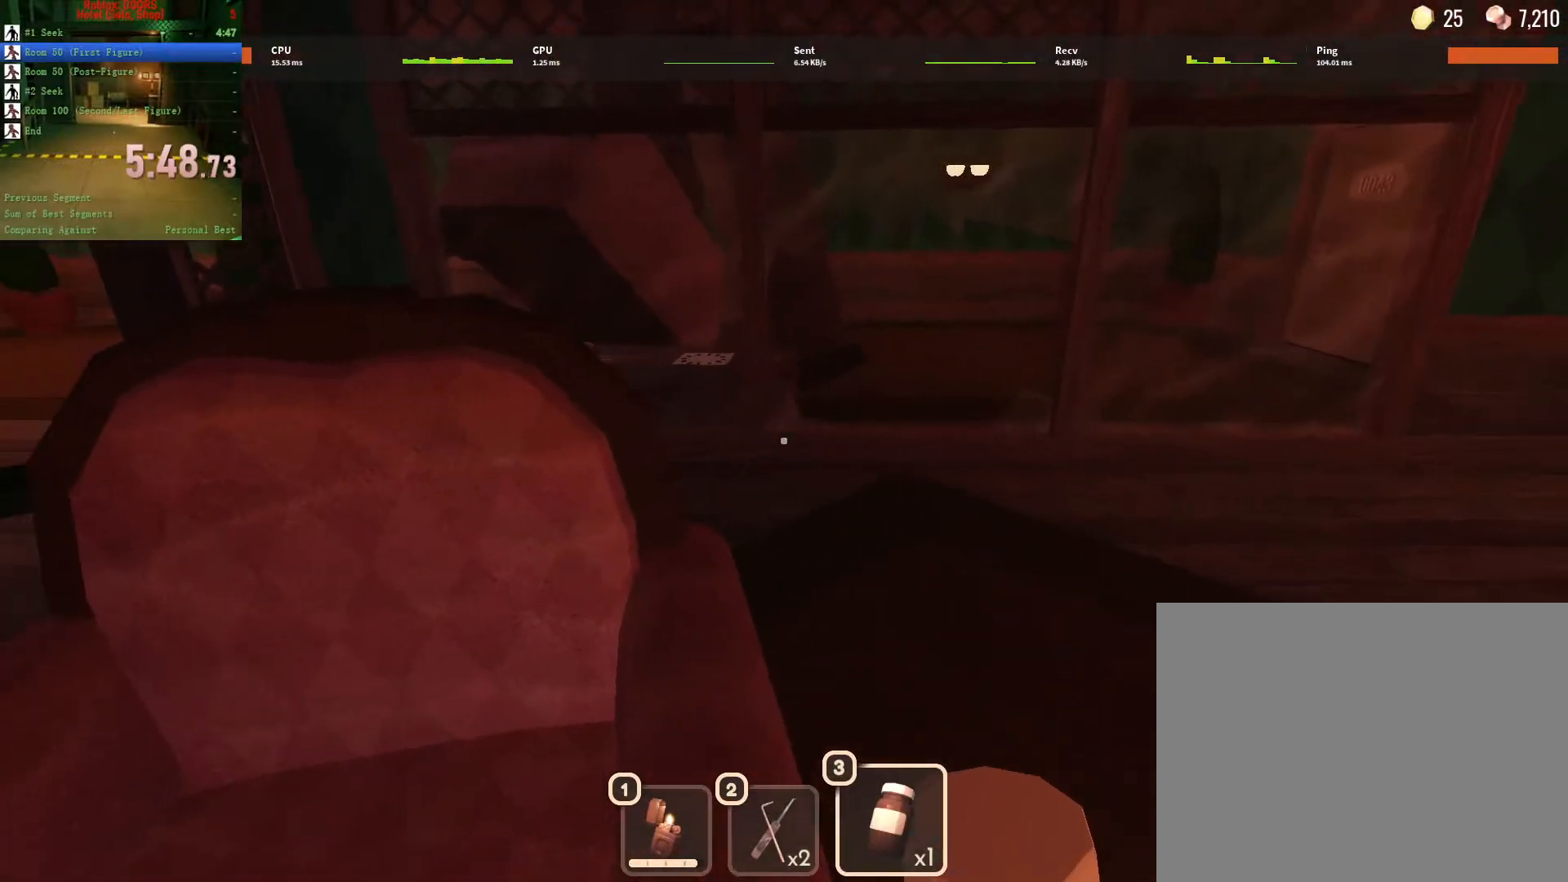
{"keys": ["w"], "mouse": [], "events": [[200, "d", "down"], [350, "d", "up"]]}
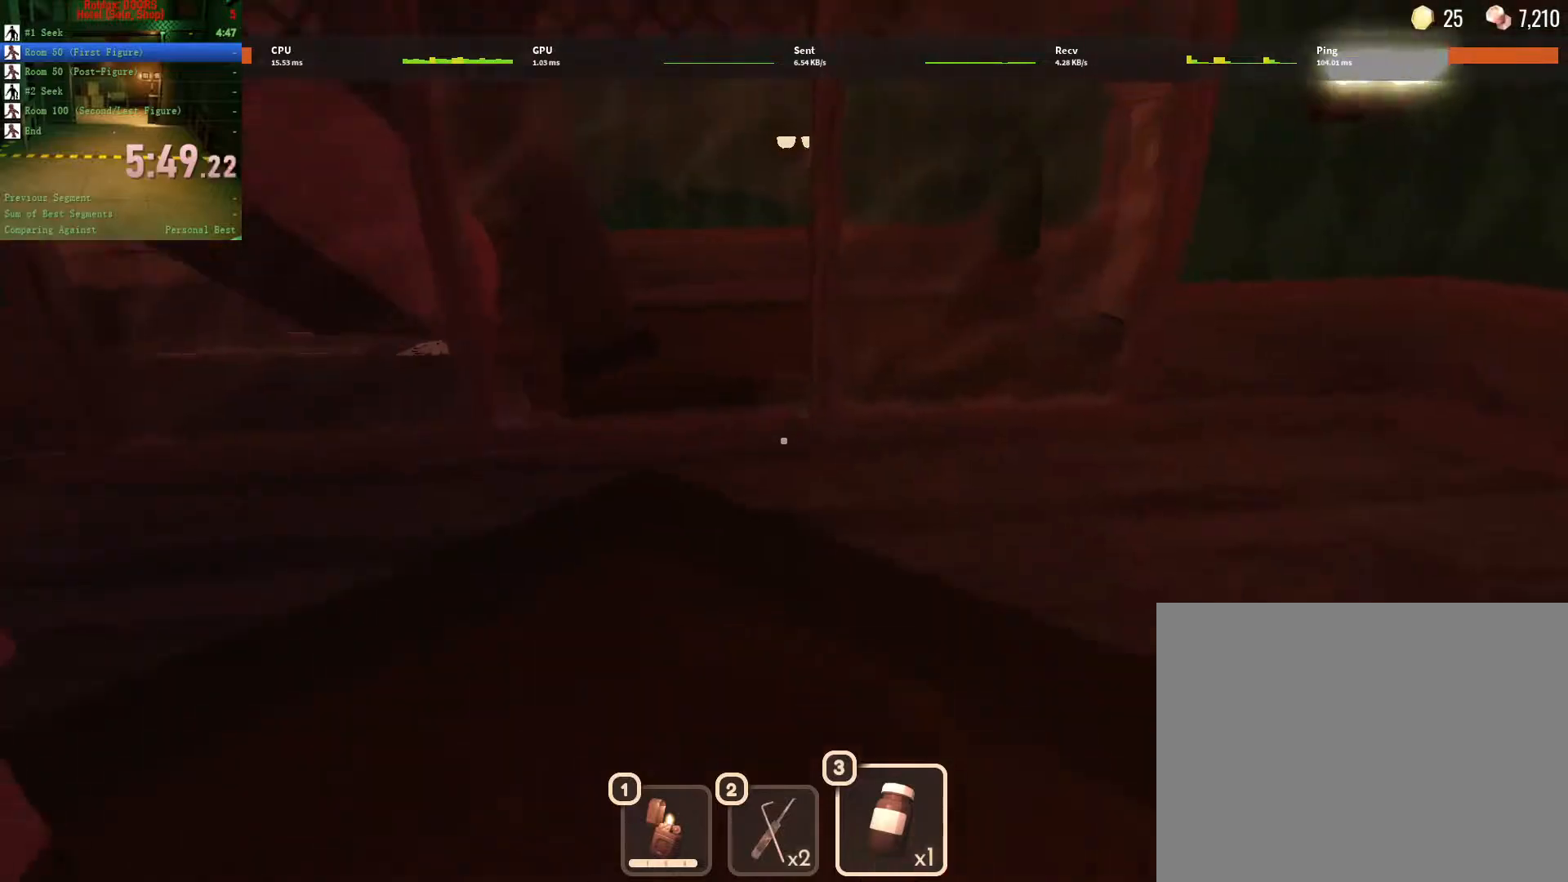
{"keys": ["w"], "mouse": [], "events": []}
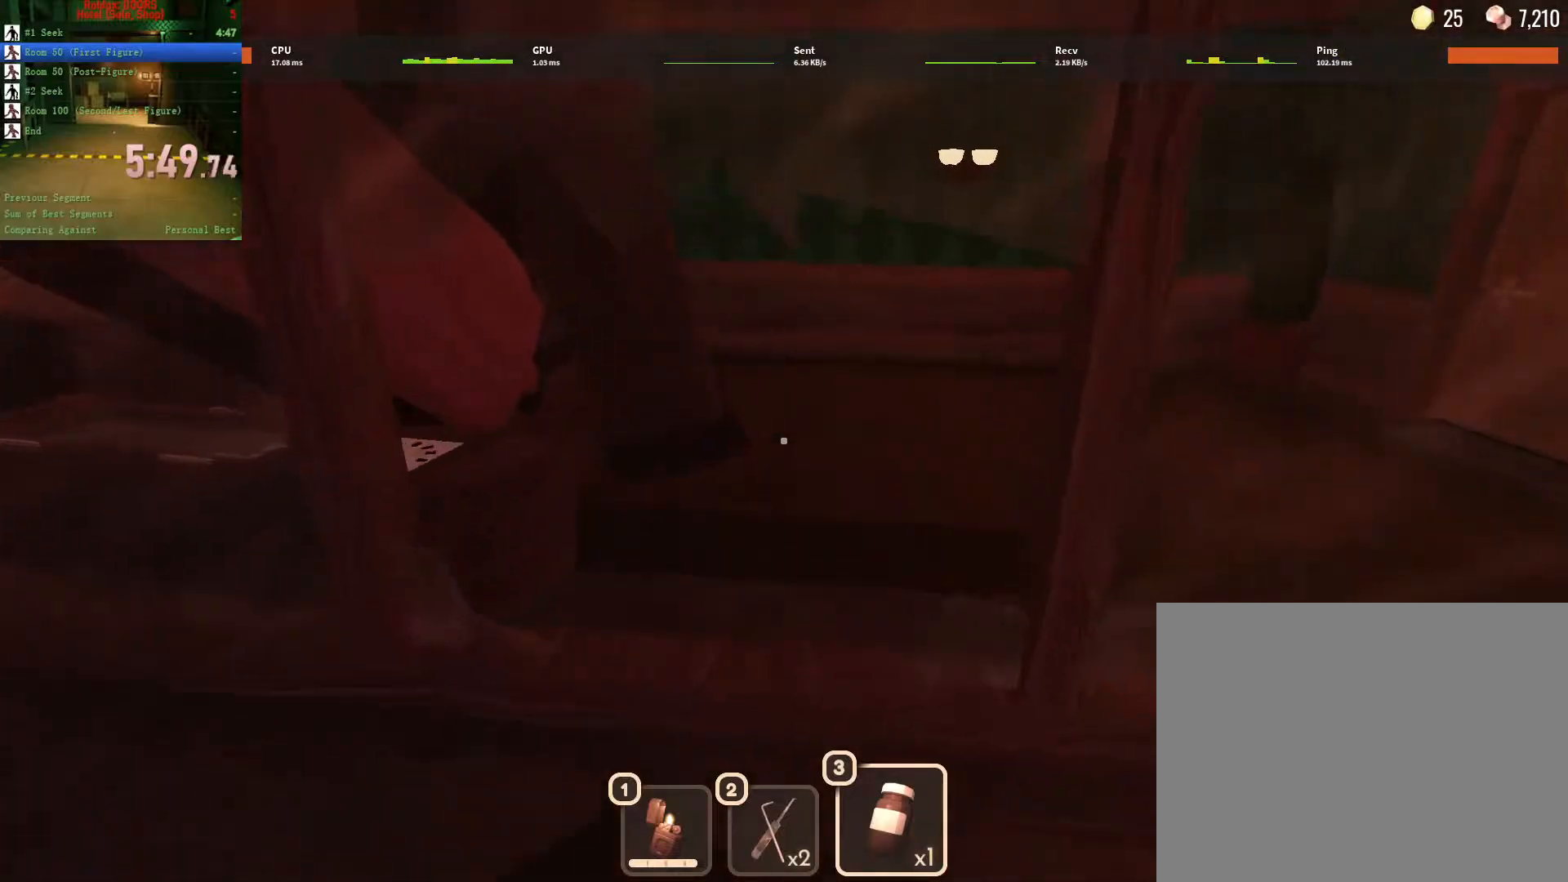
{"keys": ["d", "w"], "mouse": [], "events": [[183, "d", "down"], [233, "ctrl", "down"], [417, "ctrl", "up"]]}